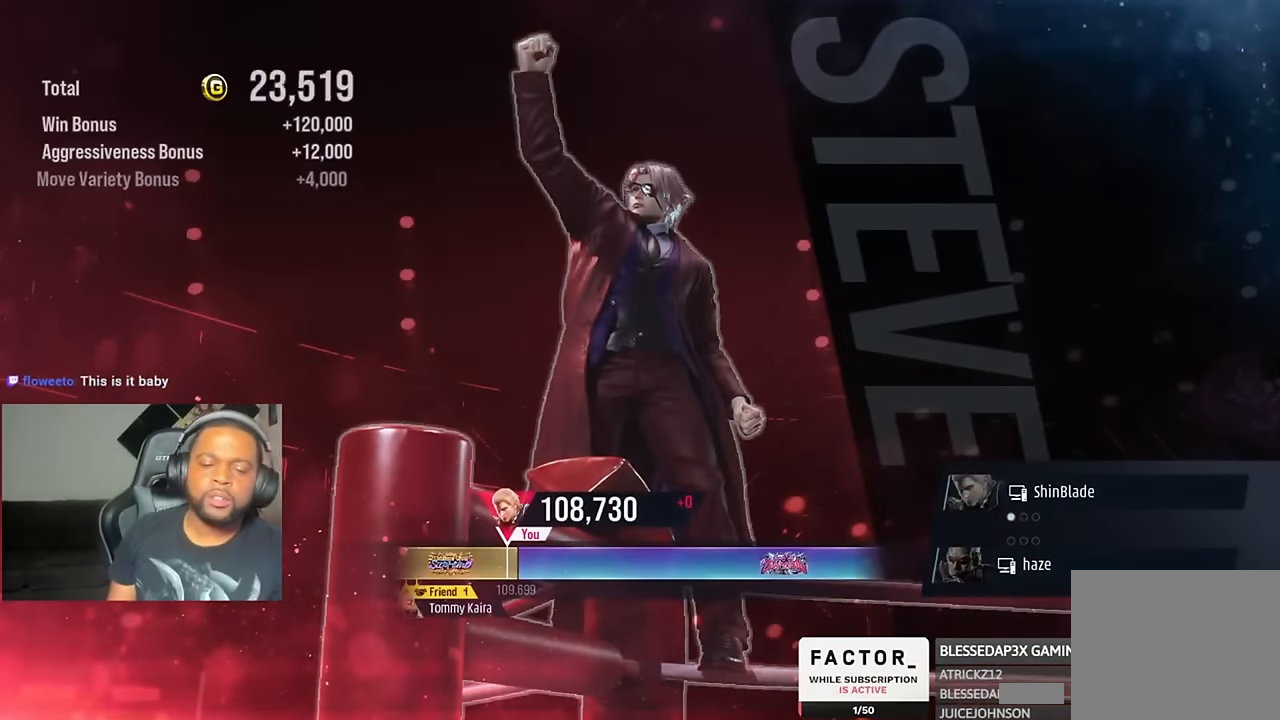
Gameplay with a controller (PlayStation layout); each line is a JSON object with the inputs held at the frame after it (dt_ms = milliseconds from this image to that frame). "events" lists button and stick changes between this image and that frame as [ms after this image, input, new state], when the widget could be followed in between. Not read: R1.
{"dt_ms": 500, "buttons": ["CROSS"], "left_stick": "center", "right_stick": "center", "events": [[67, "CROSS", "down"], [200, "CROSS", "up"], [267, "CROSS", "down"], [367, "CROSS", "up"], [467, "CROSS", "down"]]}
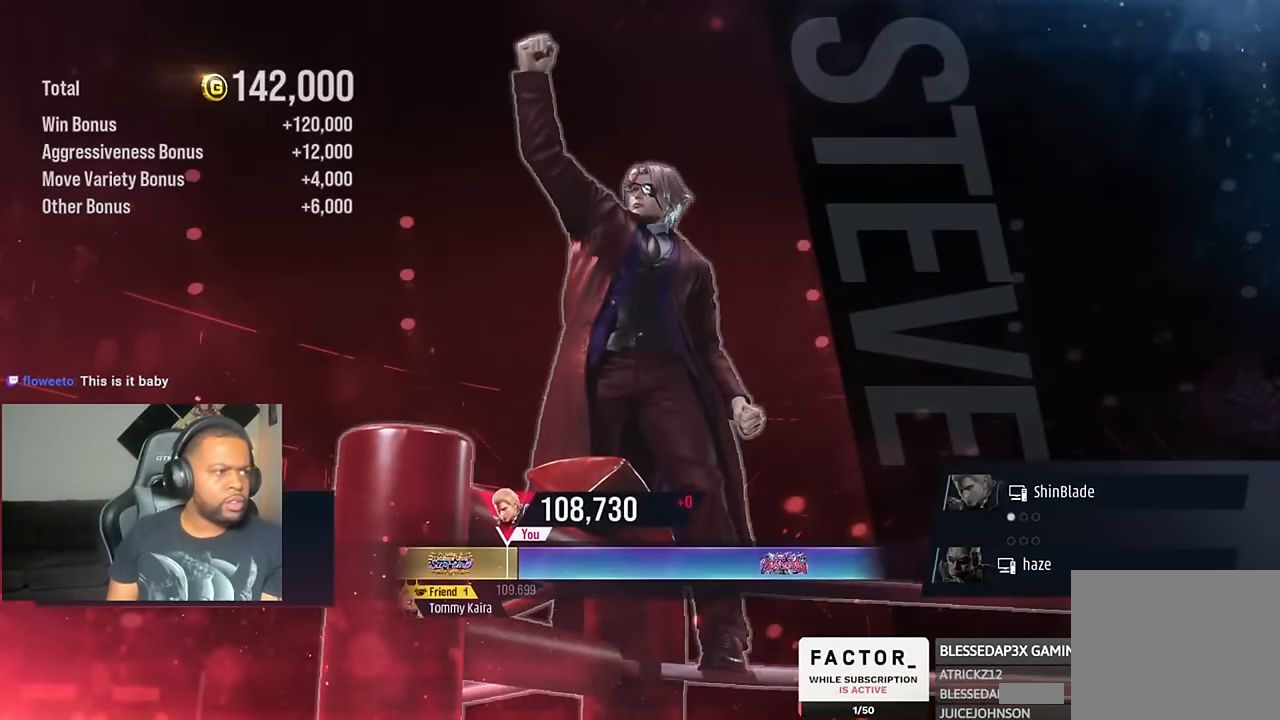
{"dt_ms": 500, "buttons": [], "left_stick": "center", "right_stick": "center", "events": [[67, "CROSS", "up"], [134, "CROSS", "down"], [267, "CROSS", "up"], [334, "CROSS", "down"], [467, "CROSS", "up"]]}
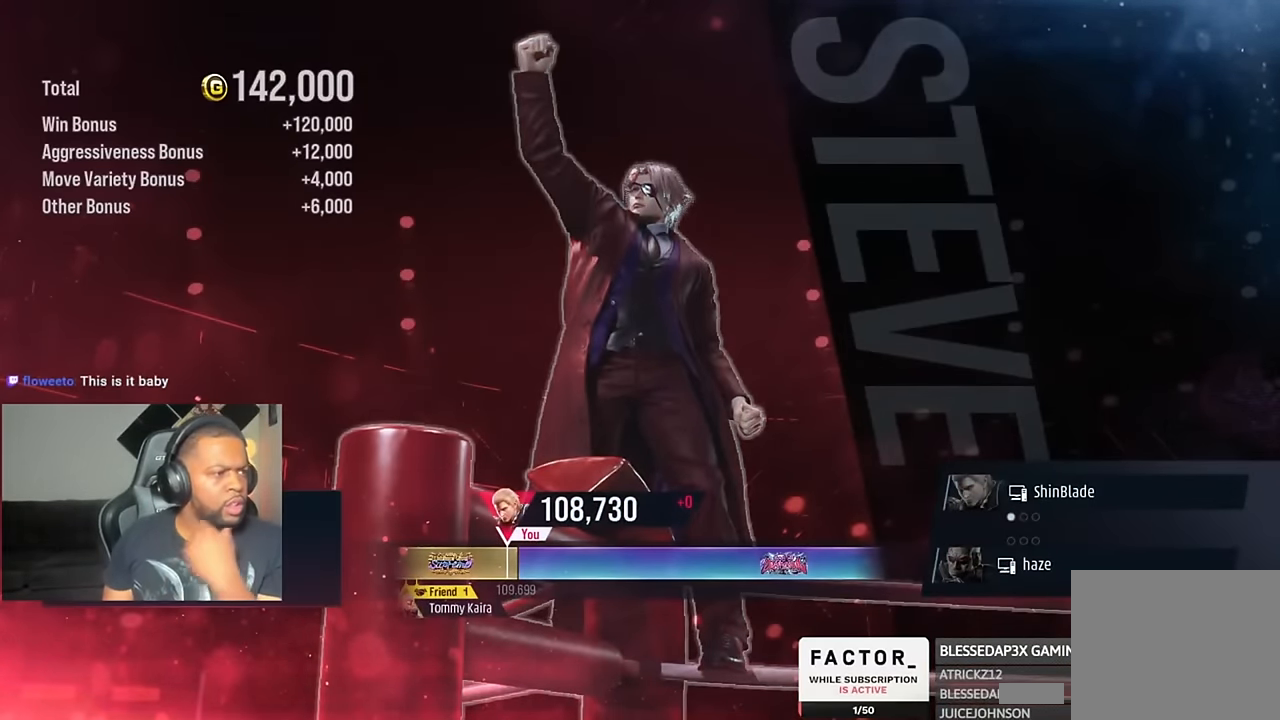
{"dt_ms": 500, "buttons": ["CROSS"], "left_stick": "center", "right_stick": "center", "events": [[34, "CROSS", "down"], [167, "CROSS", "up"], [233, "CROSS", "down"], [367, "CROSS", "up"], [433, "CROSS", "down"]]}
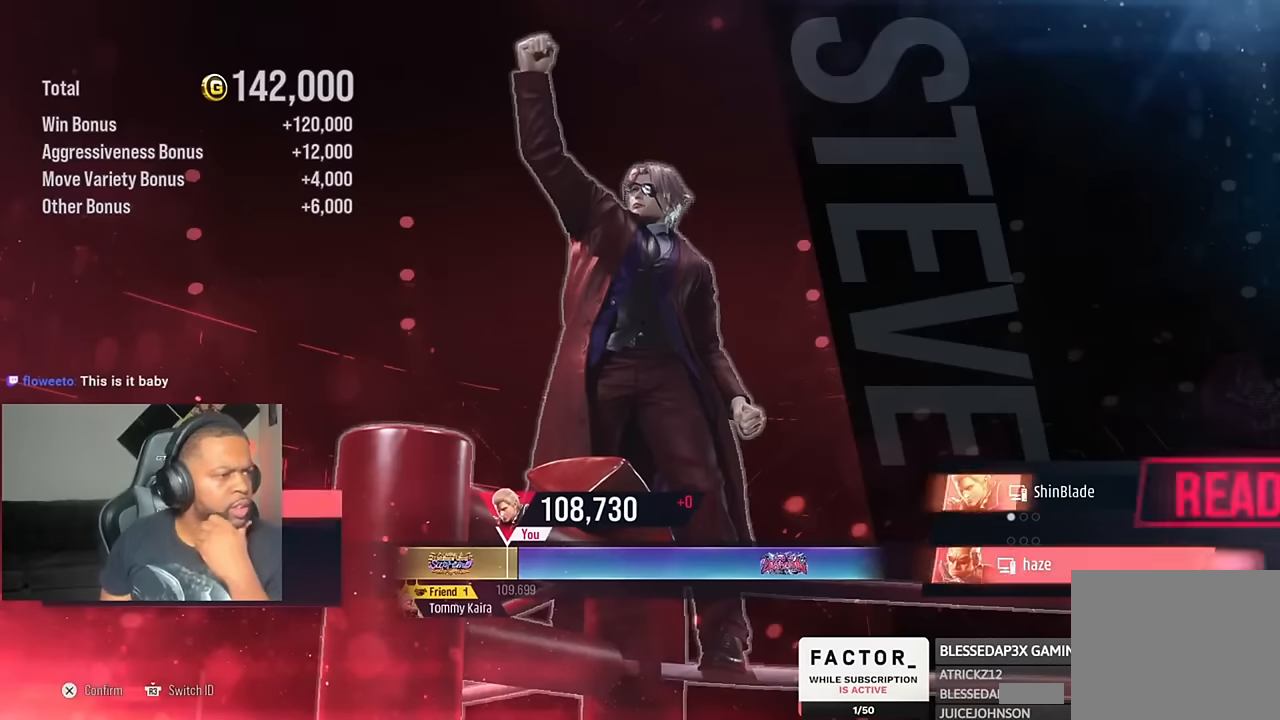
{"dt_ms": 500, "buttons": [], "left_stick": "center", "right_stick": "center", "events": [[67, "CROSS", "up"], [167, "CROSS", "down"], [267, "CROSS", "up"], [367, "CROSS", "down"], [500, "CROSS", "up"]]}
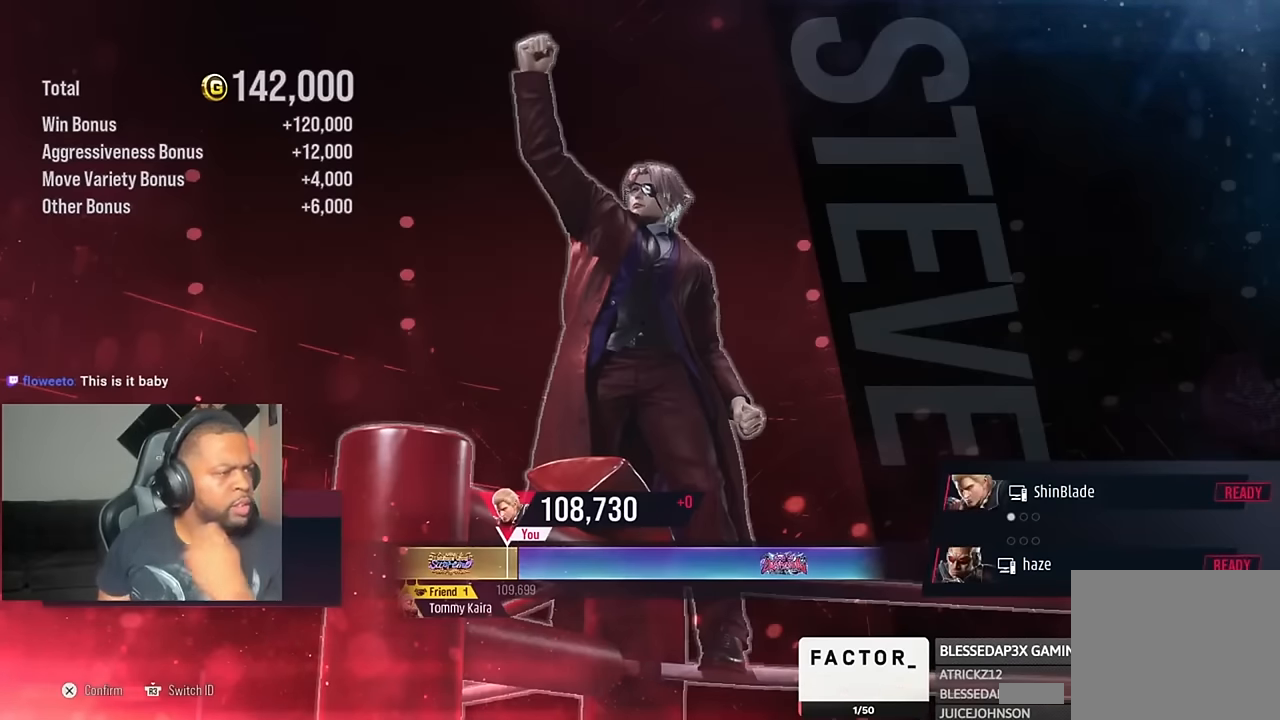
{"dt_ms": 500, "buttons": ["CROSS"], "left_stick": "center", "right_stick": "center", "events": [[67, "CROSS", "down"], [200, "CROSS", "up"], [267, "CROSS", "down"], [400, "CROSS", "up"], [467, "CROSS", "down"]]}
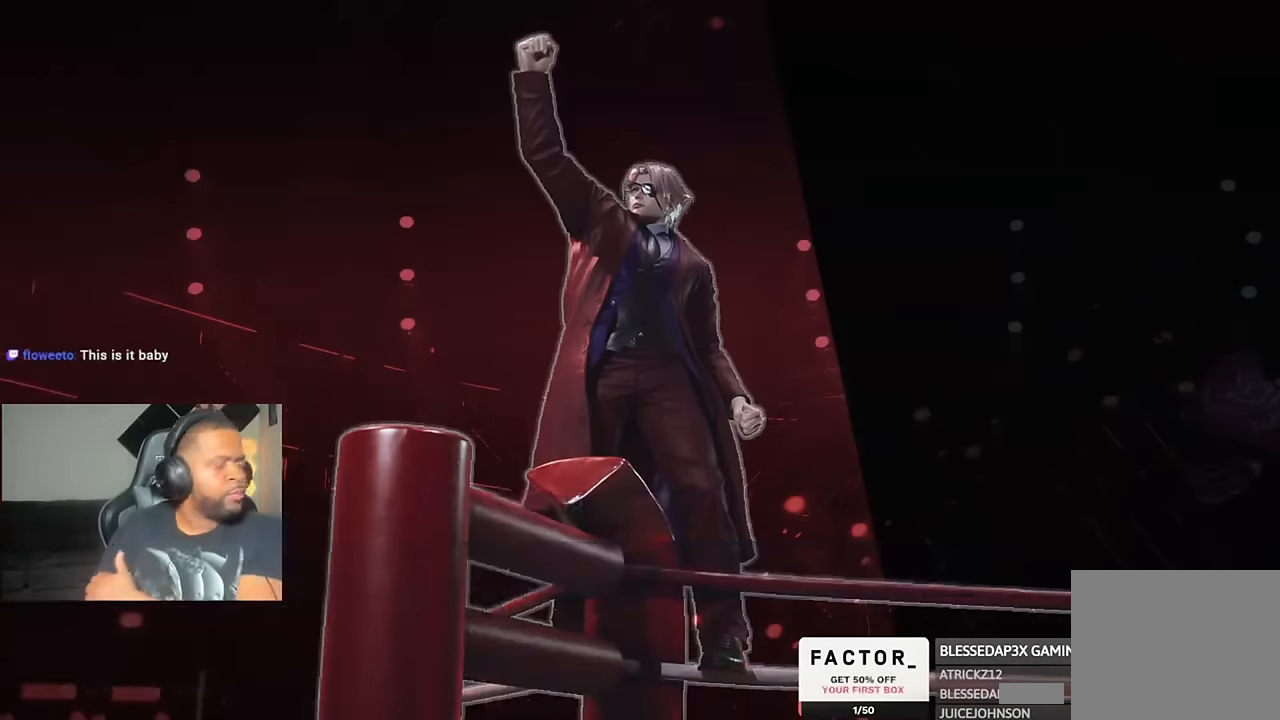
{"dt_ms": 500, "buttons": ["CROSS"], "left_stick": "center", "right_stick": "center", "events": [[67, "CROSS", "up"], [167, "CROSS", "down"], [300, "CROSS", "up"], [367, "CROSS", "down"]]}
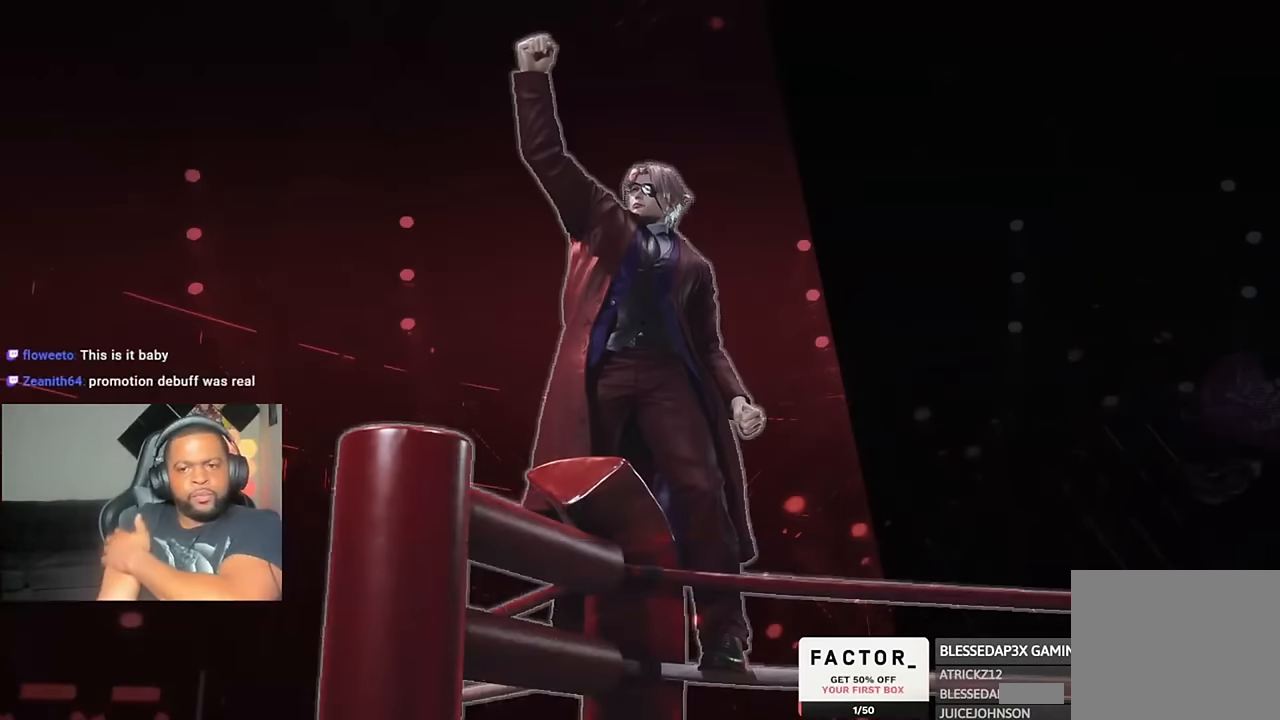
{"dt_ms": 500, "buttons": [], "left_stick": "center", "right_stick": "center", "events": [[33, "CROSS", "up"], [100, "CROSS", "down"], [267, "CROSS", "up"], [333, "CROSS", "down"], [500, "CROSS", "up"]]}
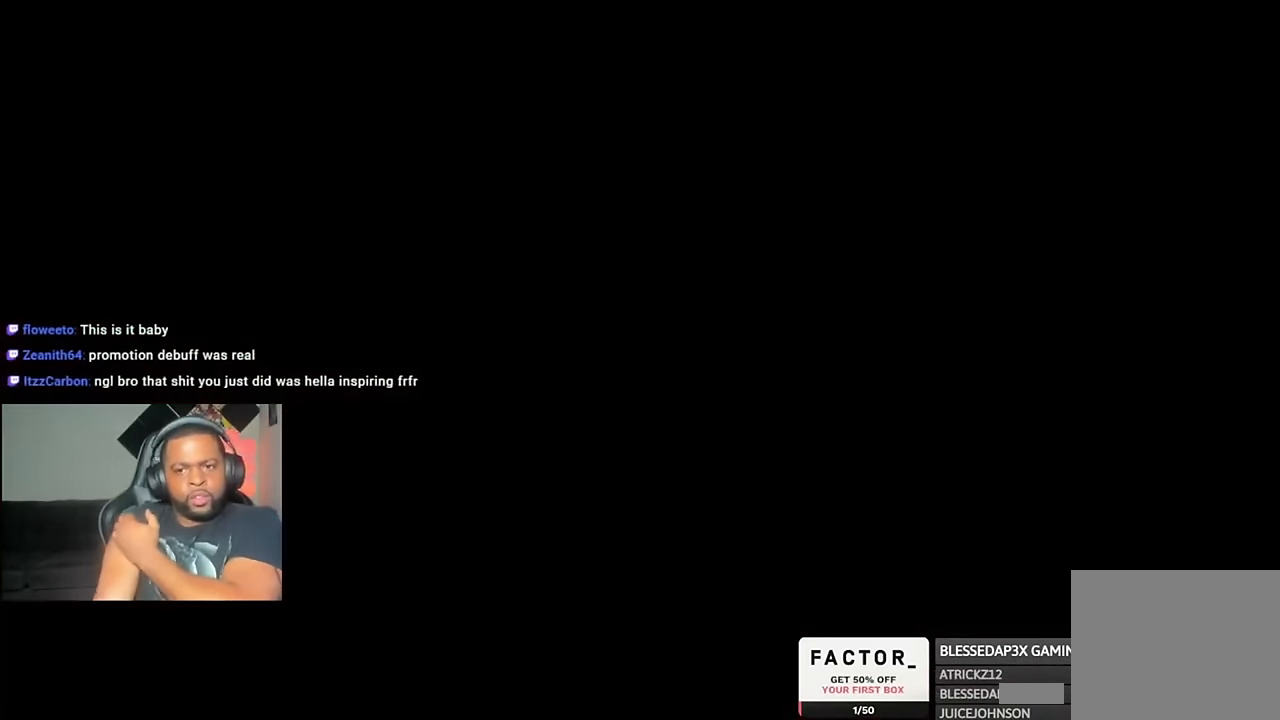
{"dt_ms": 500, "buttons": [], "left_stick": "center", "right_stick": "center", "events": [[67, "CROSS", "down"], [233, "CROSS", "up"], [300, "CROSS", "down"], [467, "CROSS", "up"]]}
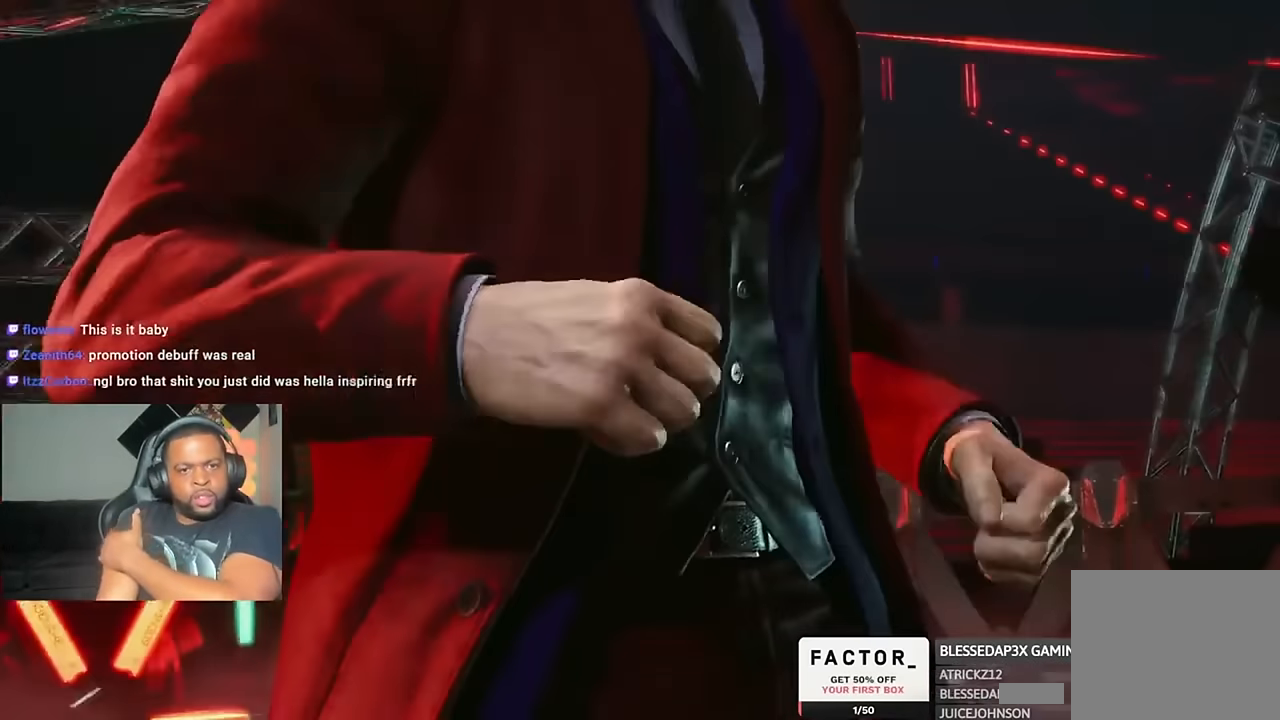
{"dt_ms": 500, "buttons": [], "left_stick": "center", "right_stick": "center", "events": [[67, "R2", "down"], [133, "R2", "up"]]}
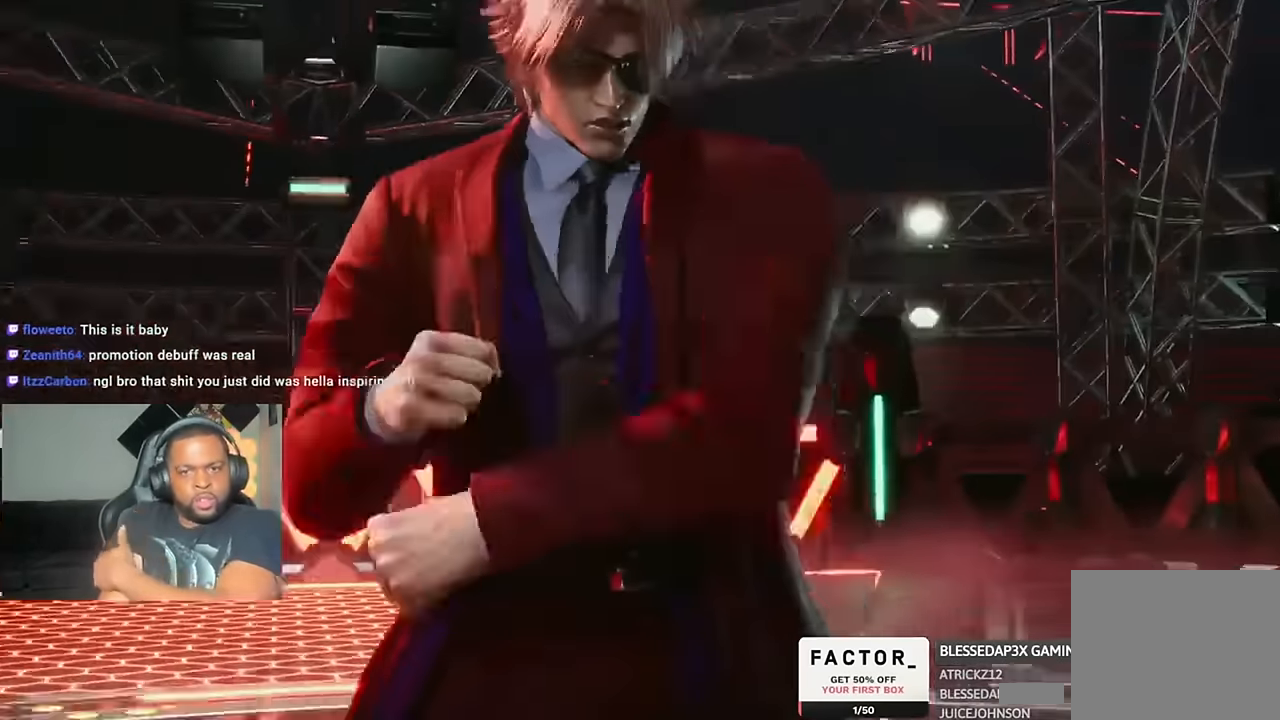
{"dt_ms": 500, "buttons": [], "left_stick": "center", "right_stick": "center", "events": []}
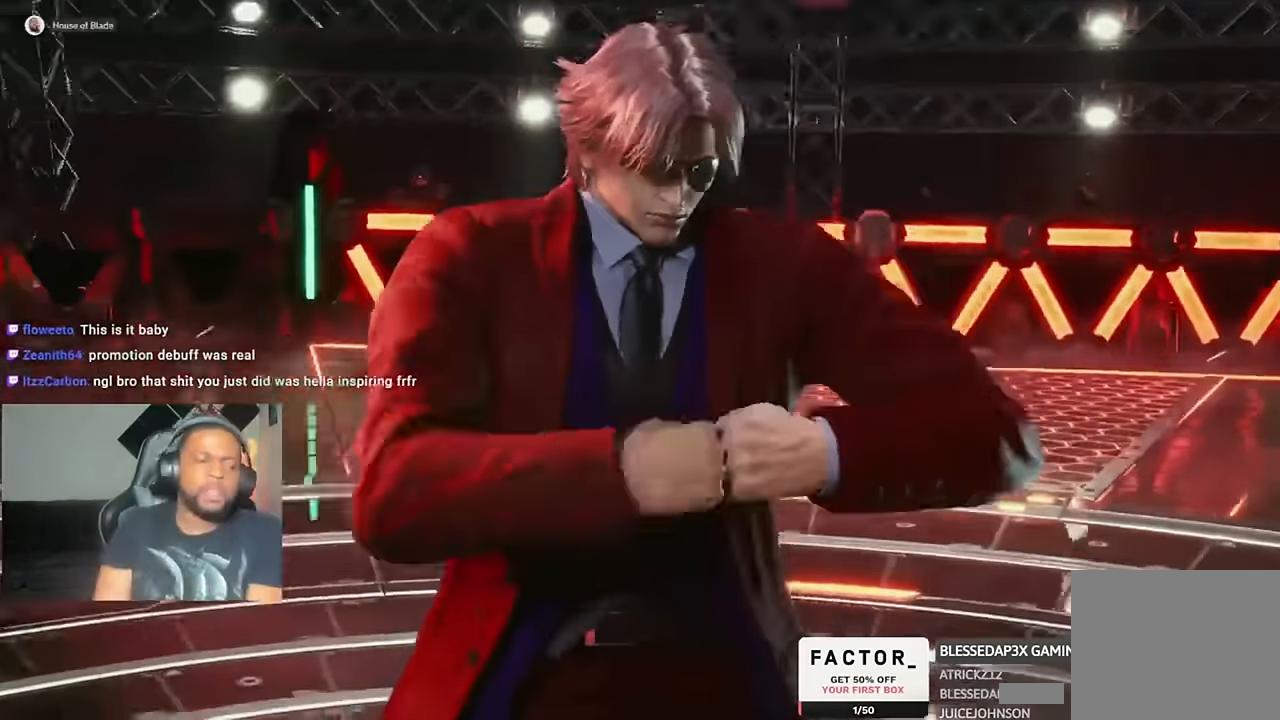
{"dt_ms": 500, "buttons": [], "left_stick": "down", "right_stick": "center", "events": [[467, "left_stick", "down"]]}
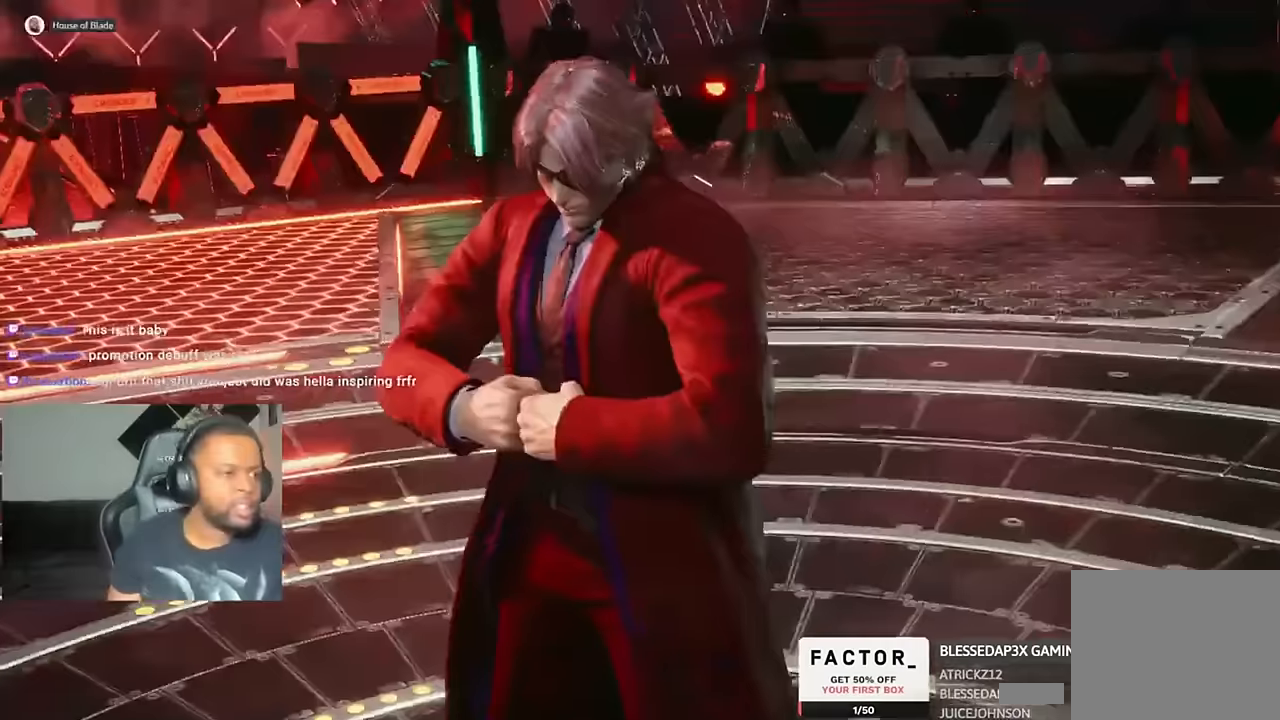
{"dt_ms": 500, "buttons": ["DPAD_RIGHT", "START"], "left_stick": "center", "right_stick": "center", "events": [[67, "START", "down"], [200, "START", "up"], [267, "START", "down"], [267, "left_stick", "center"], [400, "START", "up"], [433, "DPAD_DOWN", "down"], [500, "DPAD_DOWN", "up"], [500, "DPAD_RIGHT", "down"], [500, "START", "down"]]}
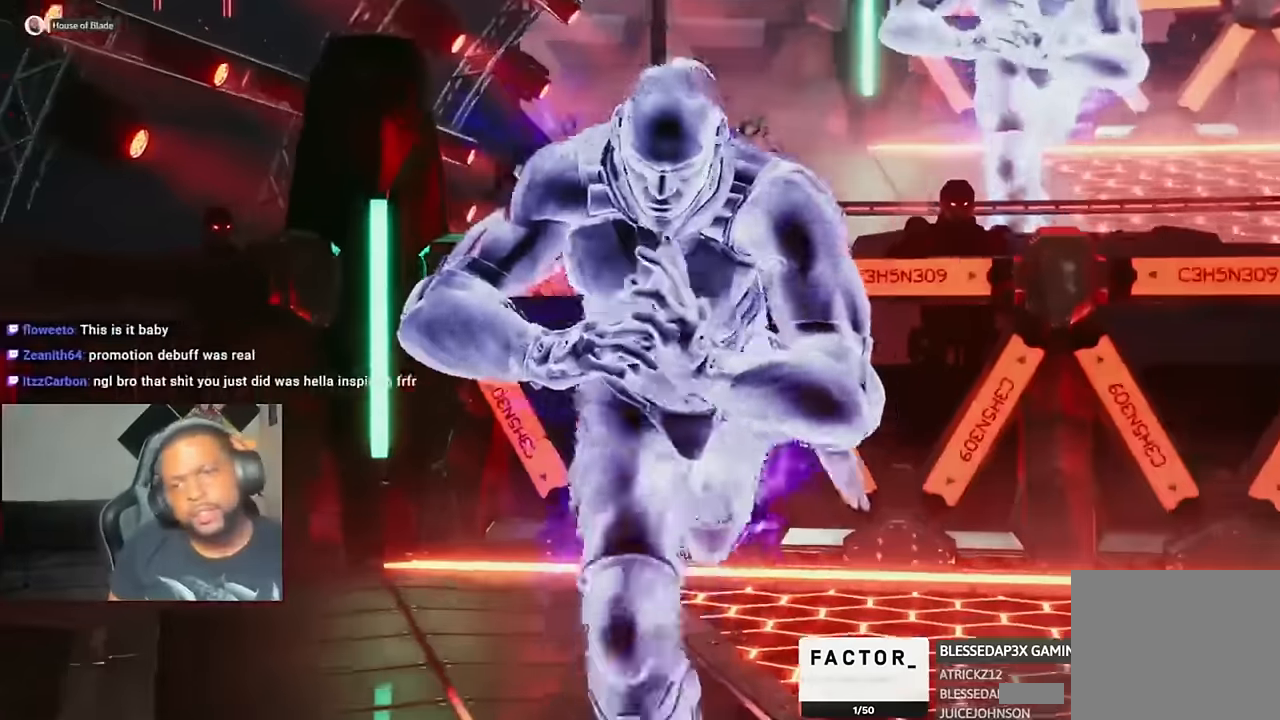
{"dt_ms": 500, "buttons": ["DPAD_RIGHT"], "left_stick": "center", "right_stick": "center"}
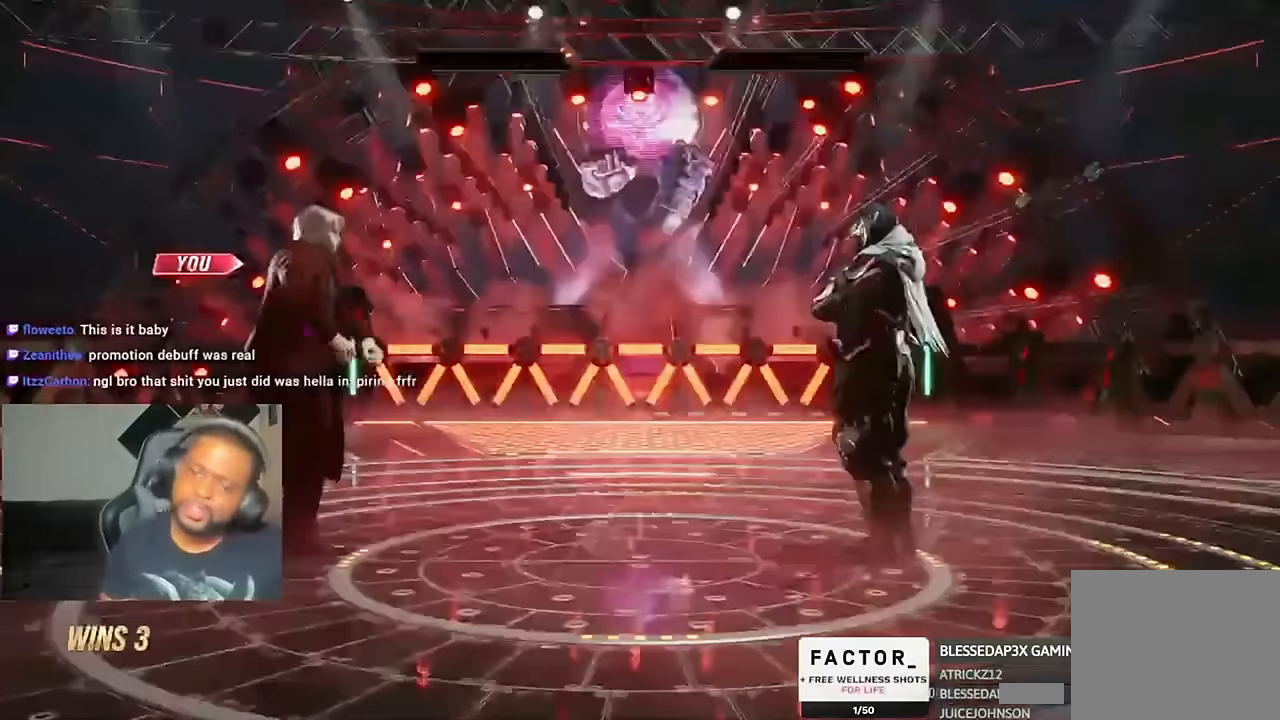
{"dt_ms": 500, "buttons": ["DPAD_RIGHT", "START"], "left_stick": "center", "right_stick": "center", "events": [[33, "DPAD_DOWN", "down"], [66, "DPAD_RIGHT", "up"], [66, "START", "down"], [133, "DPAD_RIGHT", "down"], [166, "START", "up"], [200, "DPAD_RIGHT", "up"], [233, "DPAD_LEFT", "down"], [266, "DPAD_DOWN", "up"], [266, "DPAD_LEFT", "up"], [266, "START", "down"], [300, "DPAD_DOWN", "down"], [333, "DPAD_DOWN", "up"], [333, "DPAD_RIGHT", "down"], [400, "DPAD_DOWN", "down"], [400, "DPAD_RIGHT", "up"], [400, "START", "up"], [433, "DPAD_LEFT", "down"], [466, "DPAD_LEFT", "up"], [466, "START", "down"], [500, "DPAD_DOWN", "up"], [500, "DPAD_RIGHT", "down"]]}
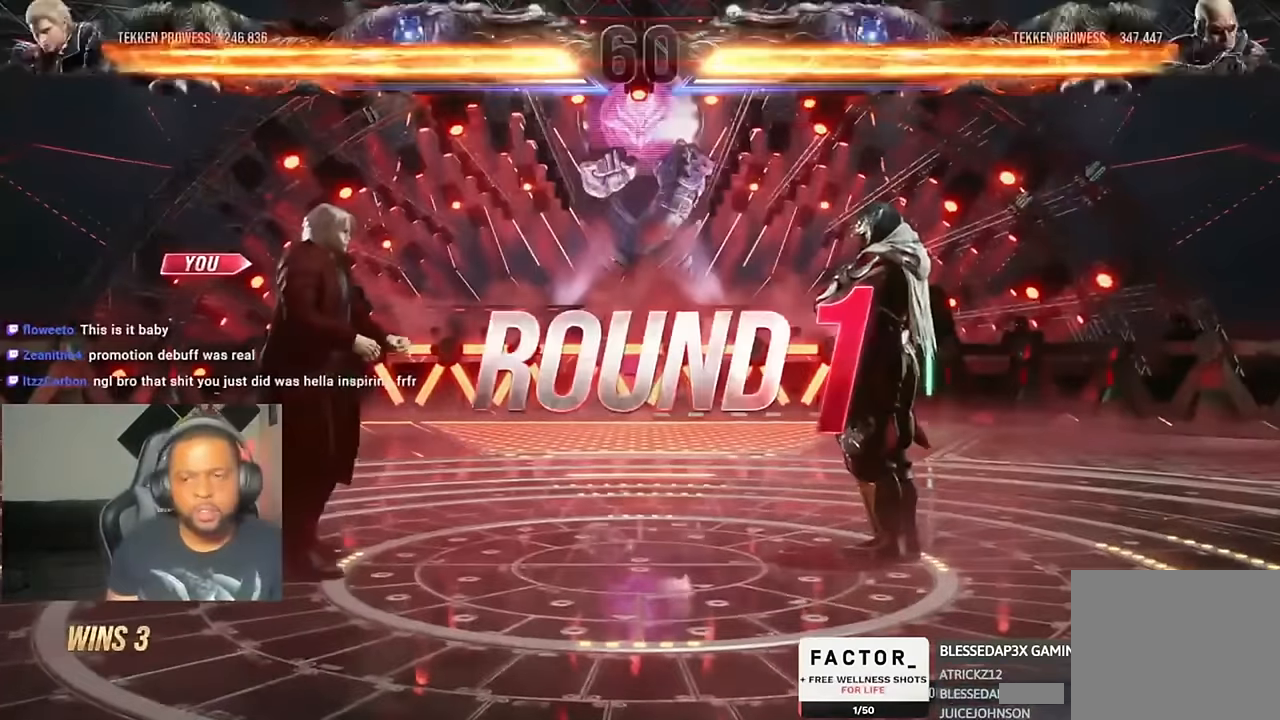
{"dt_ms": 500, "buttons": ["DPAD_LEFT"], "left_stick": "center", "right_stick": "center", "events": [[66, "DPAD_LEFT", "down"], [66, "DPAD_RIGHT", "up"], [66, "START", "up"], [233, "DPAD_LEFT", "up"], [400, "DPAD_LEFT", "down"]]}
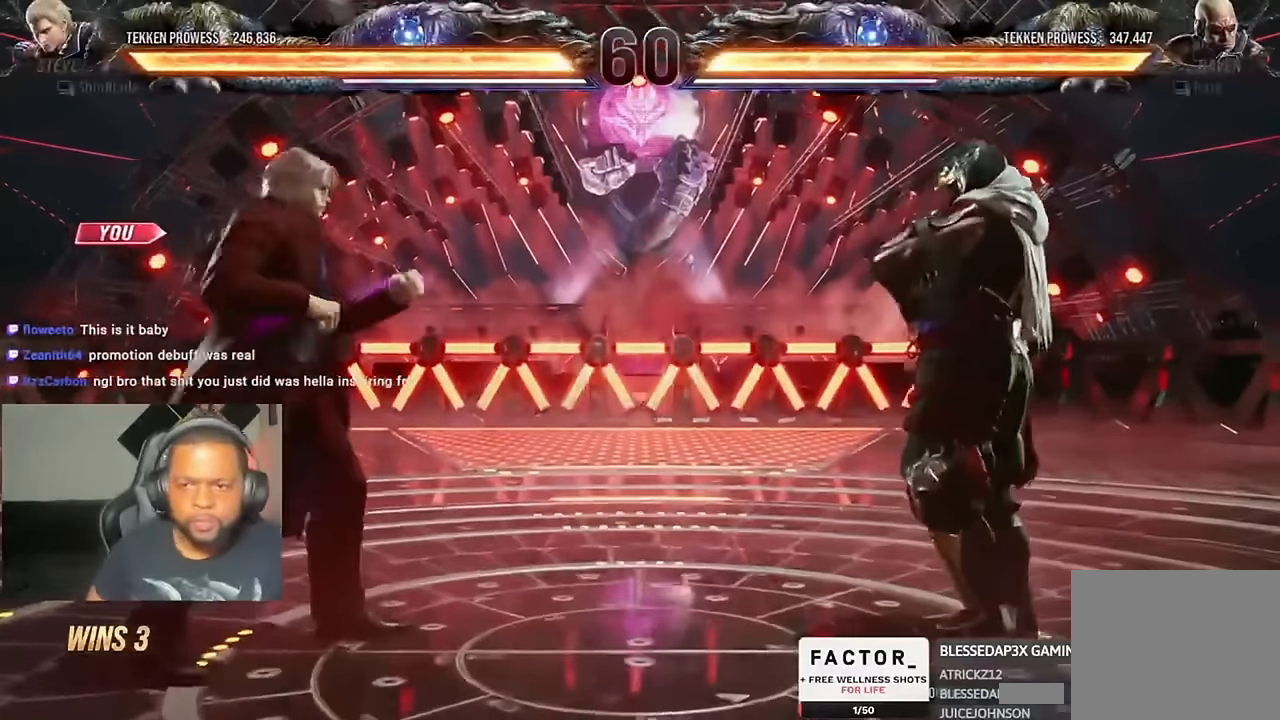
{"dt_ms": 500, "buttons": ["SQUARE", "TRIANGLE", "DPAD_DOWN", "DPAD_RIGHT"], "left_stick": "center", "right_stick": "center"}
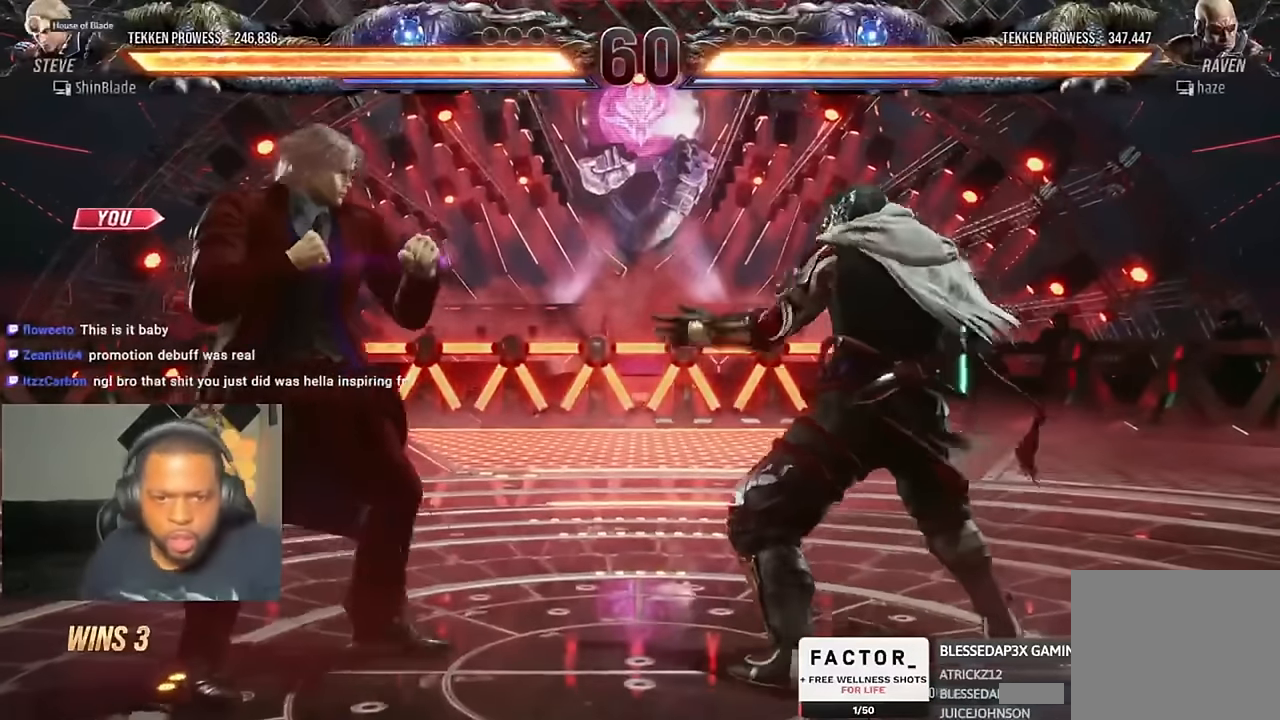
{"dt_ms": 500, "buttons": ["SQUARE", "TRIANGLE", "DPAD_LEFT"], "left_stick": "center", "right_stick": "center"}
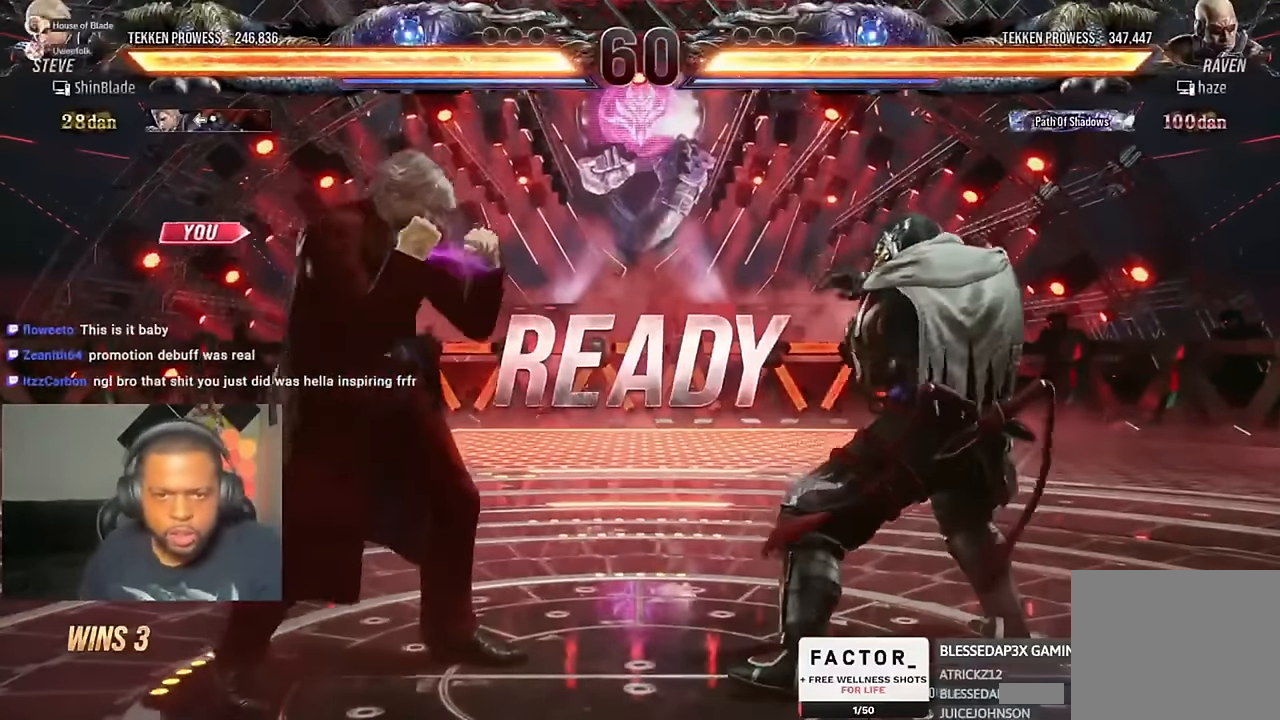
{"dt_ms": 500, "buttons": ["CROSS", "DPAD_DOWN", "DPAD_LEFT"], "left_stick": "center", "right_stick": "center"}
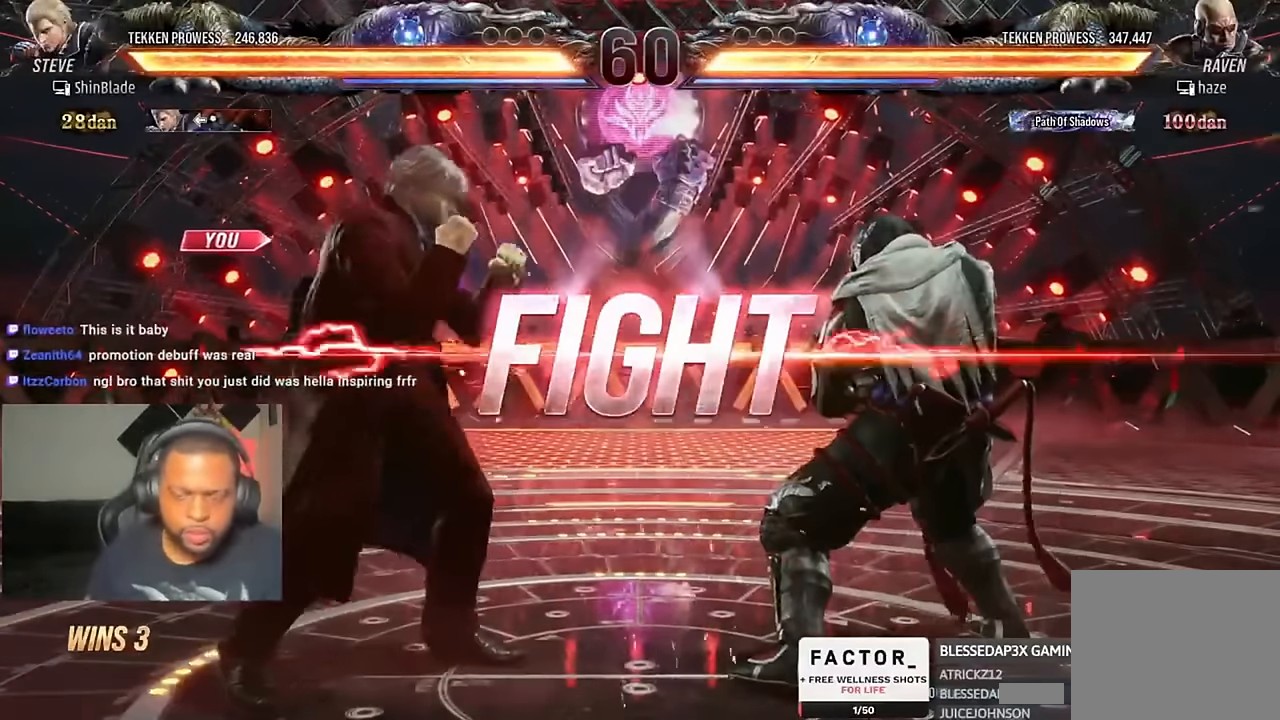
{"dt_ms": 500, "buttons": [], "left_stick": "center", "right_stick": "center", "events": [[33, "DPAD_DOWN", "up"], [100, "DPAD_LEFT", "up"], [133, "CROSS", "up"], [200, "DPAD_LEFT", "down"], [200, "DPAD_UP", "down"], [266, "CROSS", "down"], [400, "CROSS", "up"], [400, "DPAD_LEFT", "up"], [400, "DPAD_UP", "up"]]}
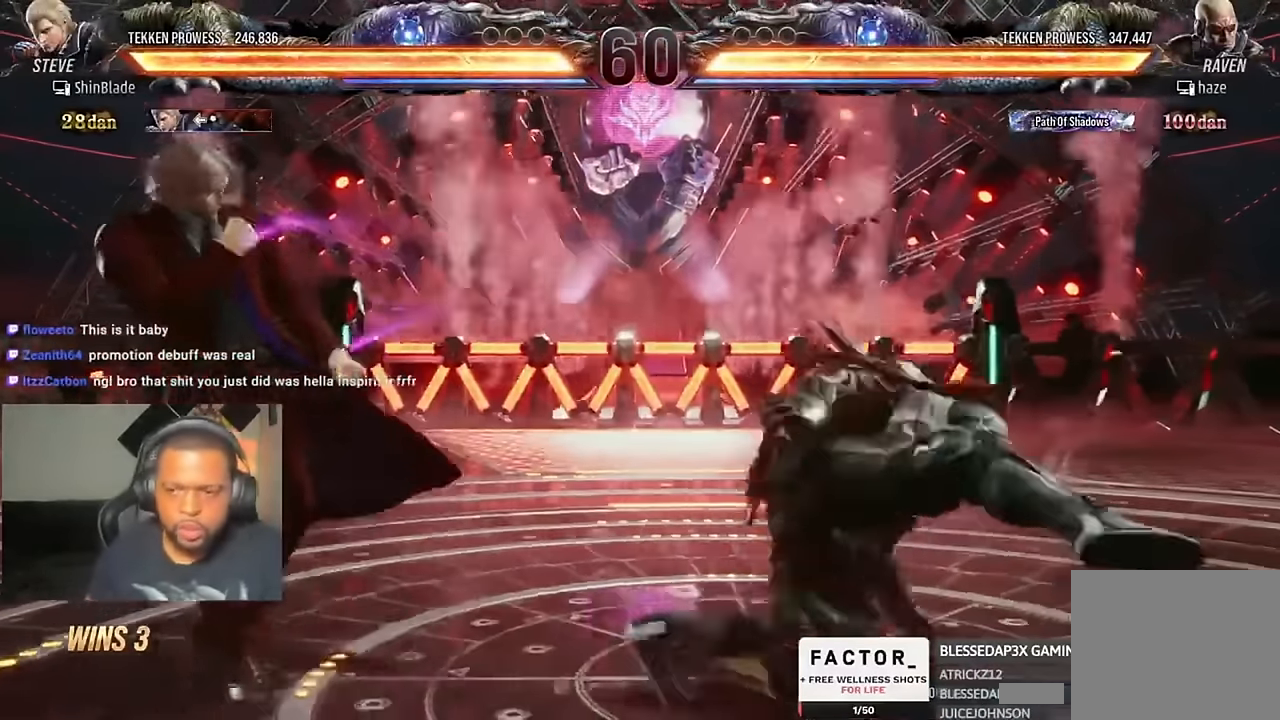
{"dt_ms": 1000, "buttons": ["CROSS", "DPAD_RIGHT"], "left_stick": "center", "right_stick": "center"}
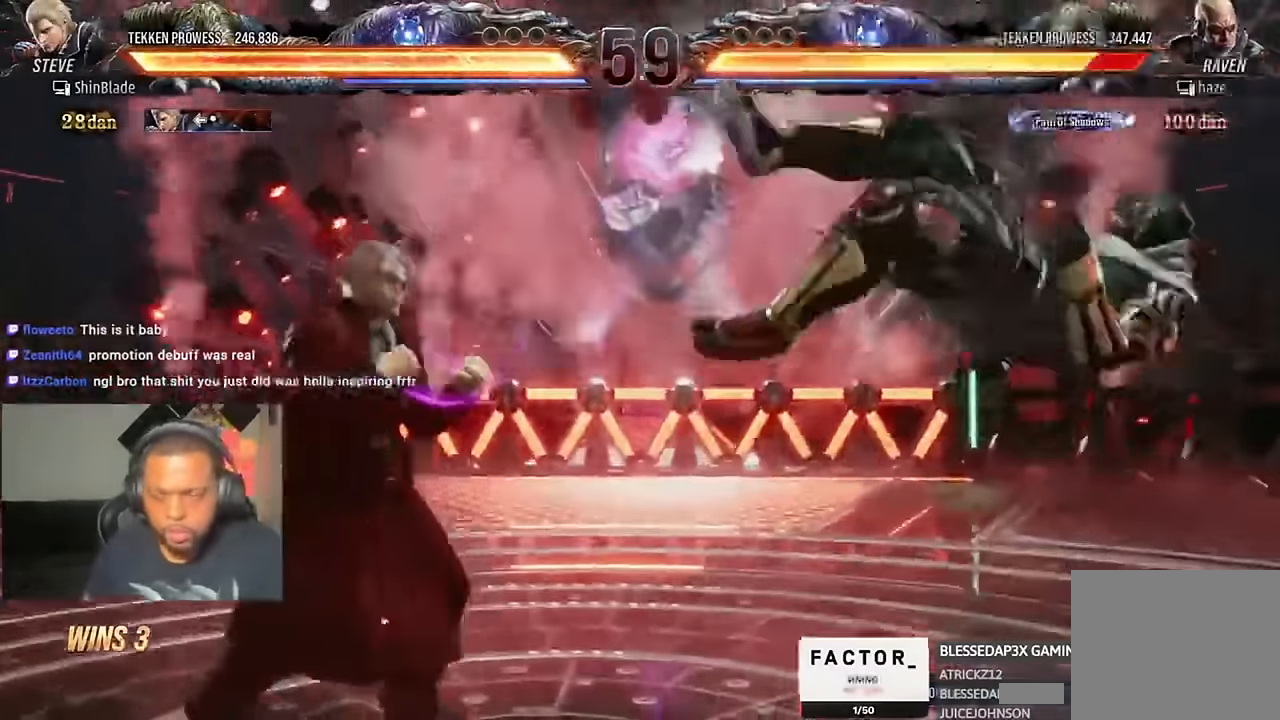
{"dt_ms": 500, "buttons": ["SQUARE", "DPAD_RIGHT"], "left_stick": "center", "right_stick": "center", "events": [[500, "CROSS", "up"], [500, "SQUARE", "down"]]}
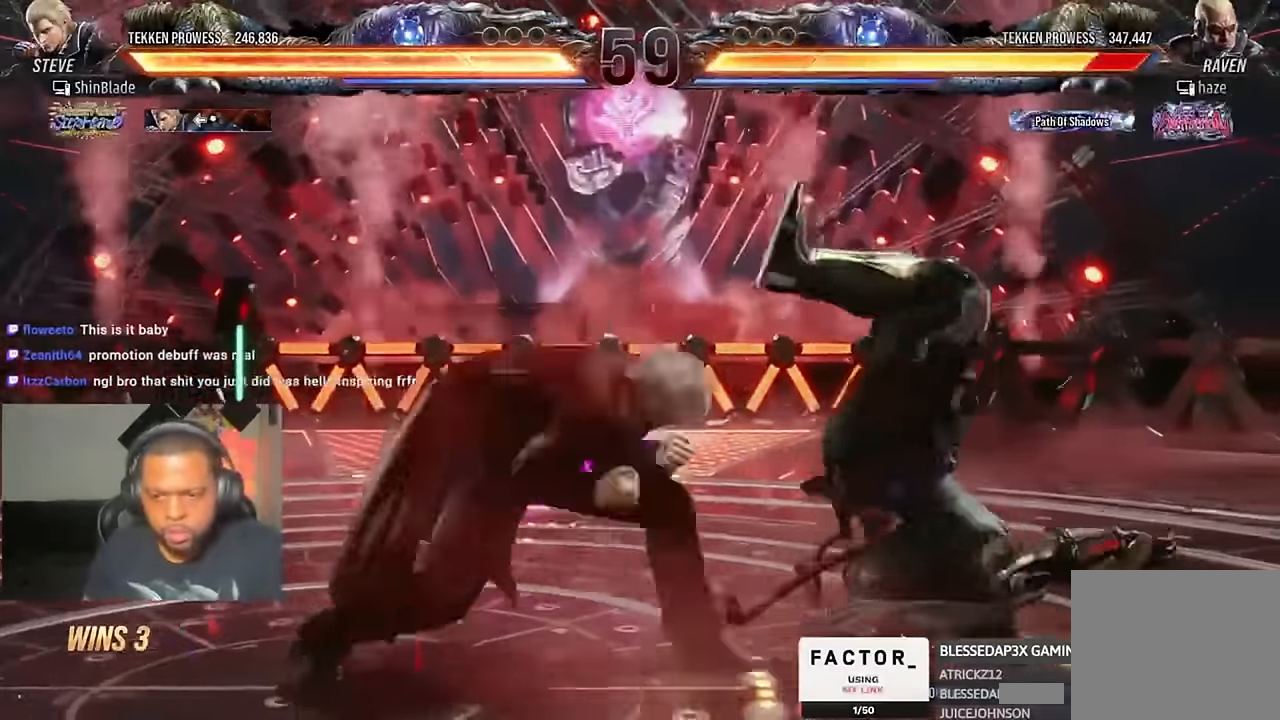
{"dt_ms": 1000, "buttons": ["CROSS", "DPAD_RIGHT"], "left_stick": "center", "right_stick": "center"}
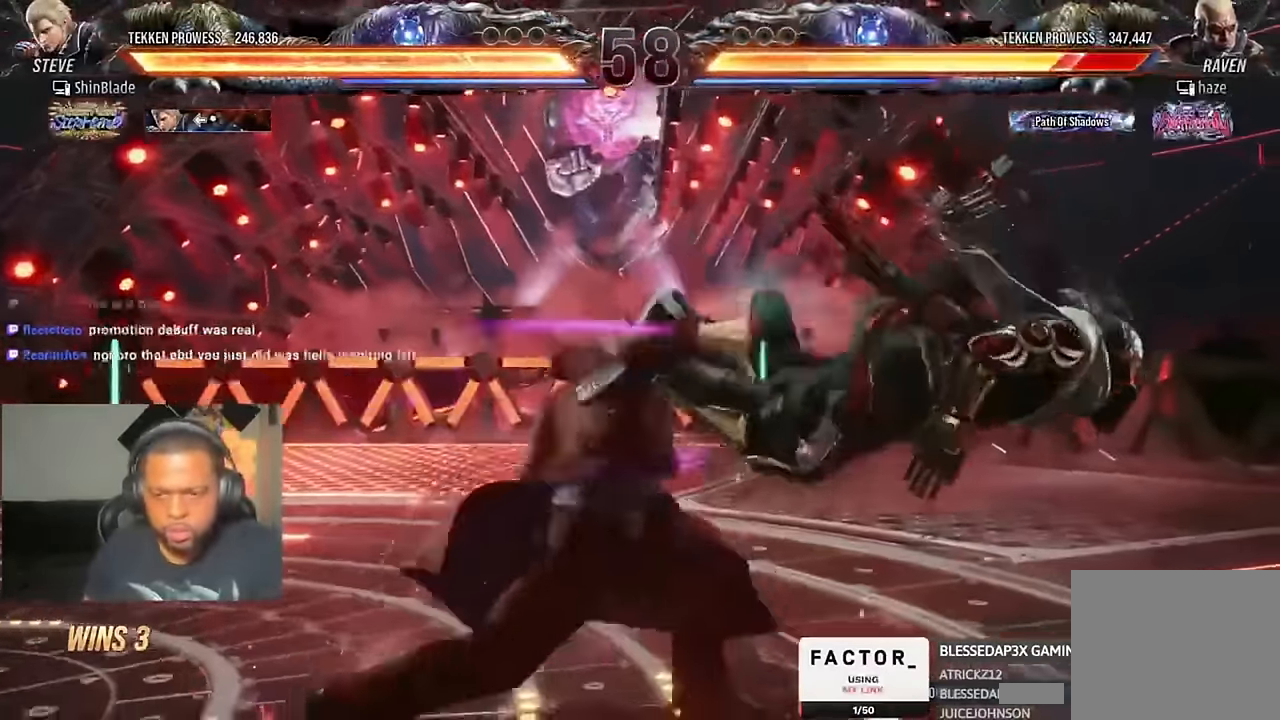
{"dt_ms": 500, "buttons": ["SQUARE", "DPAD_RIGHT"], "left_stick": "center", "right_stick": "center", "events": [[66, "CROSS", "up"], [100, "CROSS", "down"], [200, "CROSS", "up"], [333, "CROSS", "down"], [466, "SQUARE", "down"], [500, "CROSS", "up"]]}
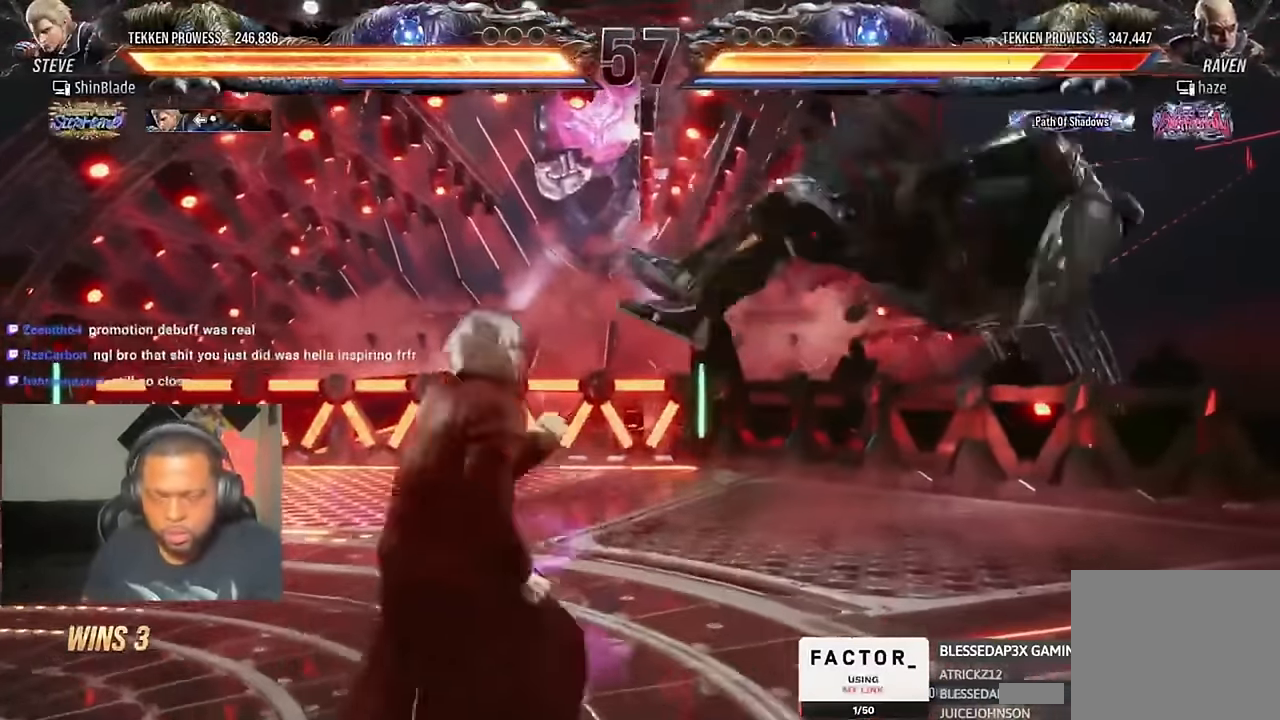
{"dt_ms": 500, "buttons": ["DPAD_RIGHT"], "left_stick": "center", "right_stick": "center", "events": [[100, "SQUARE", "up"], [133, "SQUARE", "down"], [233, "SQUARE", "up"], [300, "SQUARE", "down"], [366, "SQUARE", "up"], [433, "SQUARE", "down"], [500, "SQUARE", "up"]]}
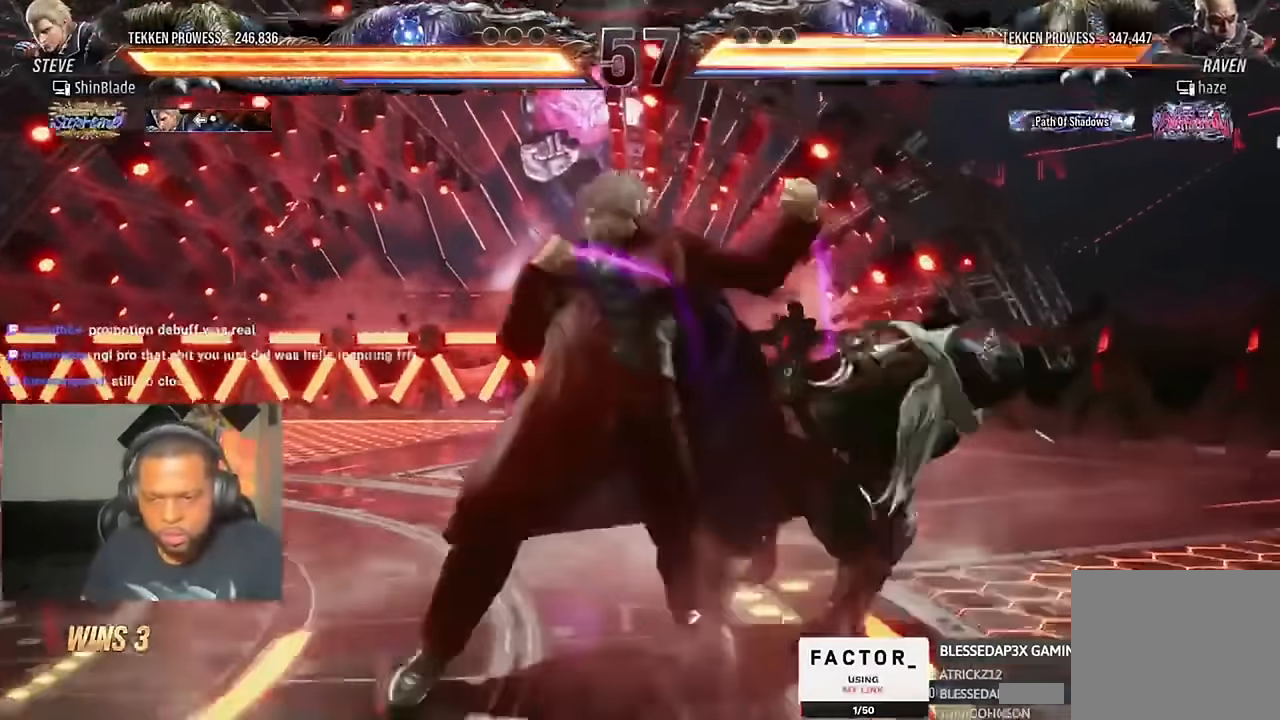
{"dt_ms": 500, "buttons": ["TRIANGLE", "DPAD_DOWN", "DPAD_RIGHT"], "left_stick": "center", "right_stick": "center", "events": [[66, "SQUARE", "down"], [166, "DPAD_RIGHT", "up"], [233, "SQUARE", "up"], [333, "DPAD_DOWN", "down"], [333, "DPAD_RIGHT", "down"], [400, "SQUARE", "down"], [500, "SQUARE", "up"], [500, "TRIANGLE", "down"]]}
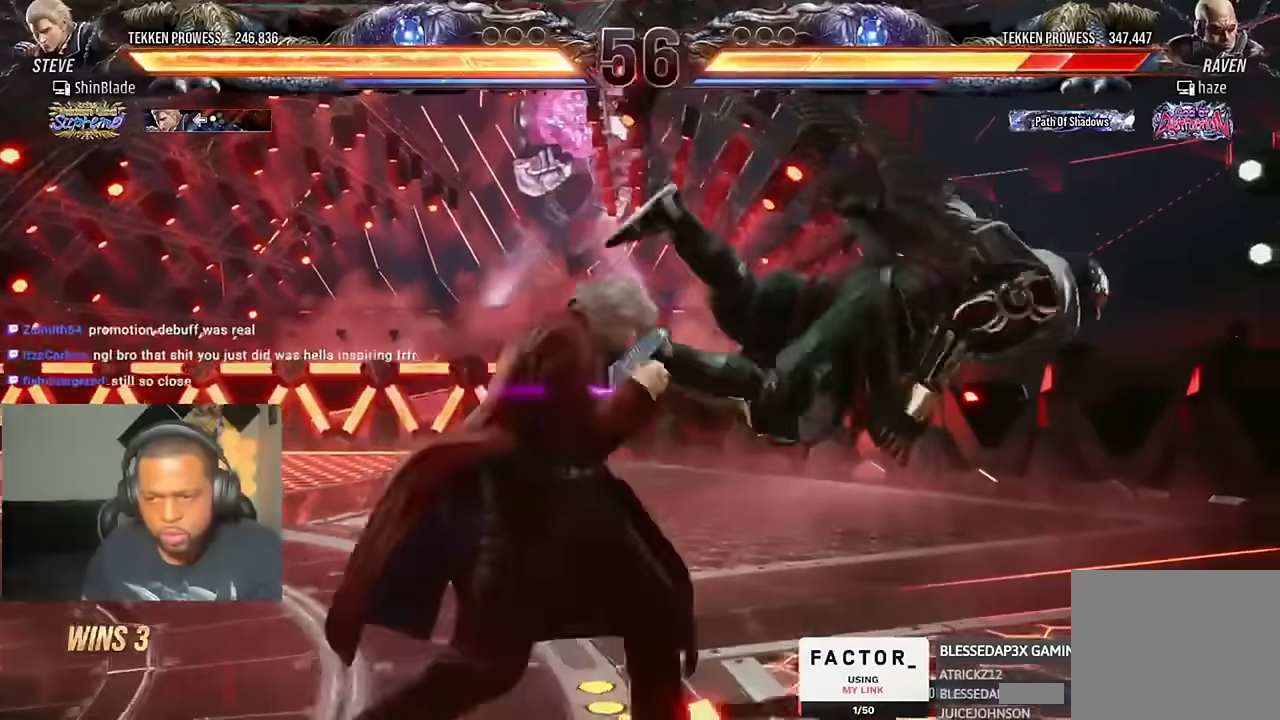
{"dt_ms": 500, "buttons": ["DPAD_LEFT"], "left_stick": "center", "right_stick": "center", "events": [[100, "DPAD_DOWN", "up"], [100, "SQUARE", "down"], [133, "DPAD_RIGHT", "up"], [133, "TRIANGLE", "up"], [200, "SQUARE", "up"], [233, "DPAD_LEFT", "down"], [267, "SQUARE", "down"], [367, "SQUARE", "up"], [433, "SQUARE", "down"], [500, "SQUARE", "up"]]}
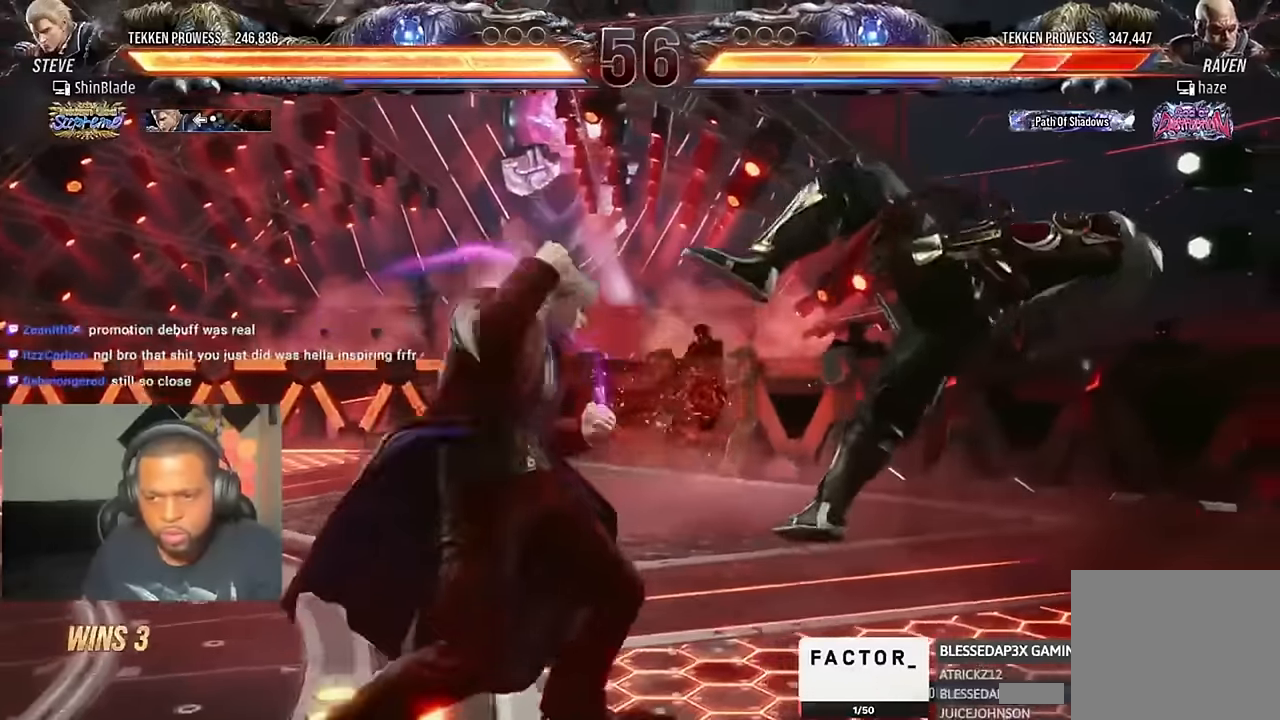
{"dt_ms": 500, "buttons": [], "left_stick": "center", "right_stick": "center", "events": [[33, "SQUARE", "down"], [233, "DPAD_LEFT", "up"], [267, "DPAD_RIGHT", "down"], [267, "SQUARE", "up"], [300, "CIRCLE", "down"], [400, "SQUARE", "down"], [467, "CIRCLE", "up"], [500, "DPAD_RIGHT", "up"], [500, "SQUARE", "up"]]}
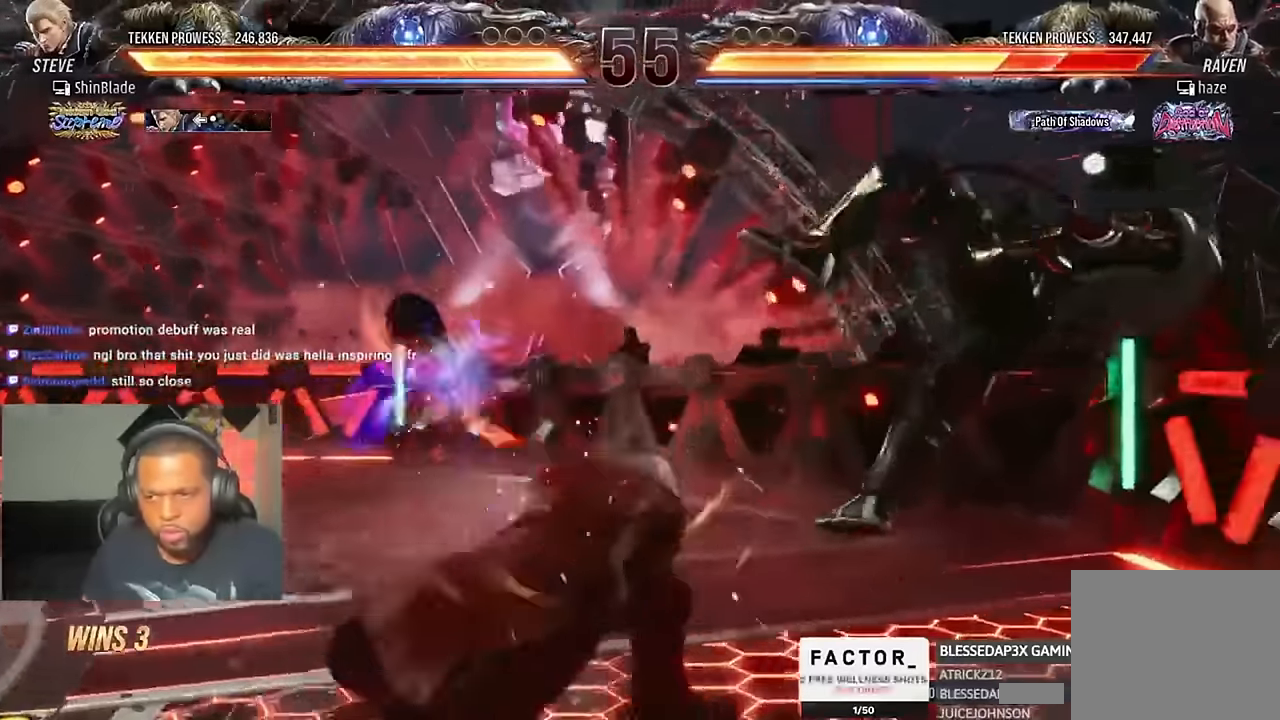
{"dt_ms": 500, "buttons": [], "left_stick": "center", "right_stick": "up", "events": [[67, "SQUARE", "down"], [133, "SQUARE", "up"], [167, "SQUARE", "down"], [367, "SQUARE", "up"], [367, "right_stick", "up"]]}
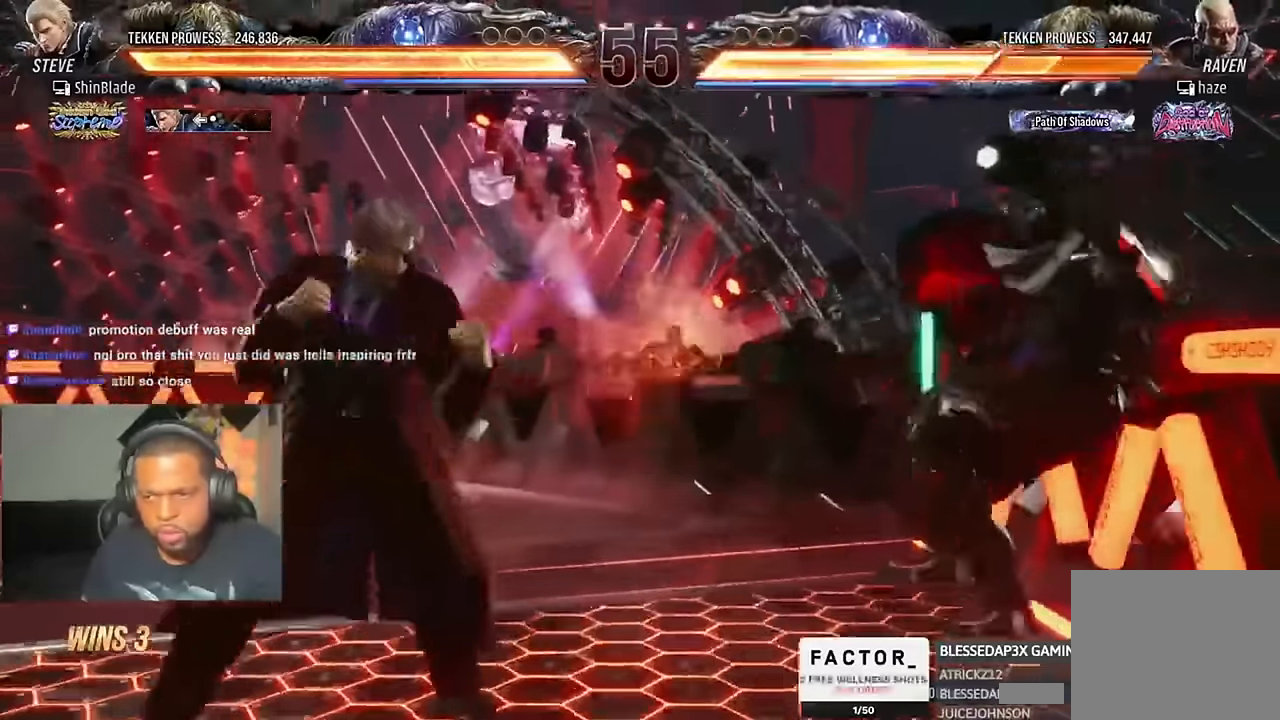
{"dt_ms": 500, "buttons": ["SQUARE", "TRIANGLE"], "left_stick": "center", "right_stick": "up", "events": [[50, "CIRCLE", "down"], [133, "CROSS", "down"], [200, "CIRCLE", "up"], [200, "CROSS", "up"], [333, "TRIANGLE", "down"], [433, "SQUARE", "down"], [433, "TRIANGLE", "up"], [500, "TRIANGLE", "down"]]}